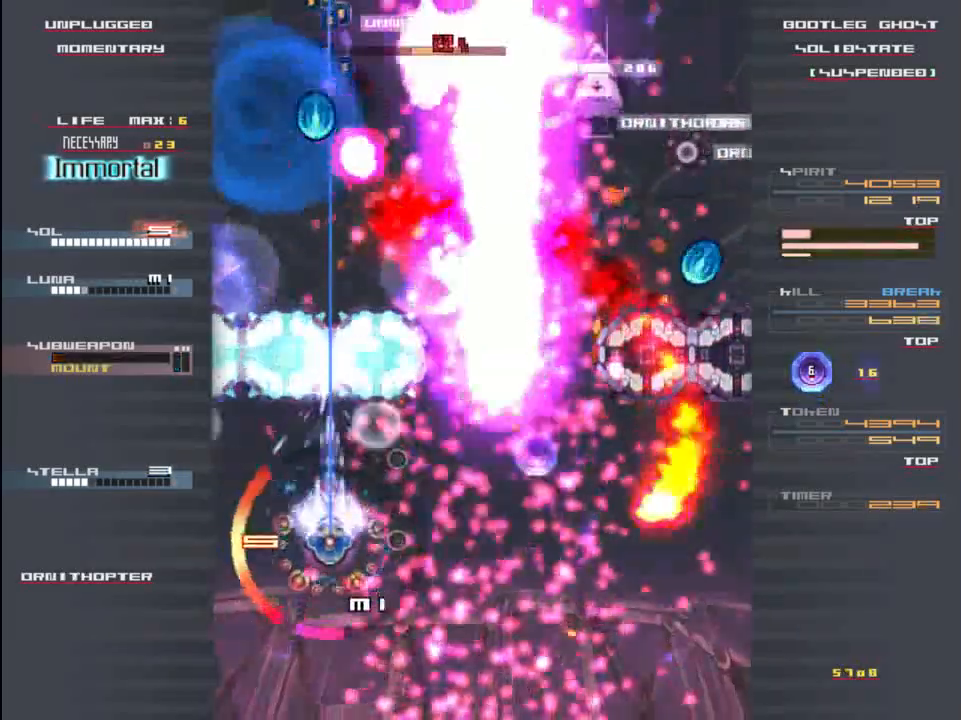
Gameplay with keyboard; each line is a JSON object with the keys held at the frame after it. "events" lists presses ("down") and releases ("up") of "c", "down", "left", "right", "shift", "up", "x" and "z" between this image and that frame as [ms after this image, input, new state], when the widget could be followed in between. No other keys are recorded. Mouse input is not recorded.
{"keys": ["right", "z"], "events": [[67, "x", "down"], [100, "down", "up"], [100, "left", "down"], [100, "up", "down"], [100, "z", "up"], [167, "down", "down"], [167, "left", "up"], [167, "right", "down"], [167, "up", "up"], [233, "x", "up"], [233, "z", "down"], [267, "down", "up"], [267, "shift", "up"], [300, "x", "down"], [333, "z", "up"], [467, "x", "up"], [467, "z", "down"]]}
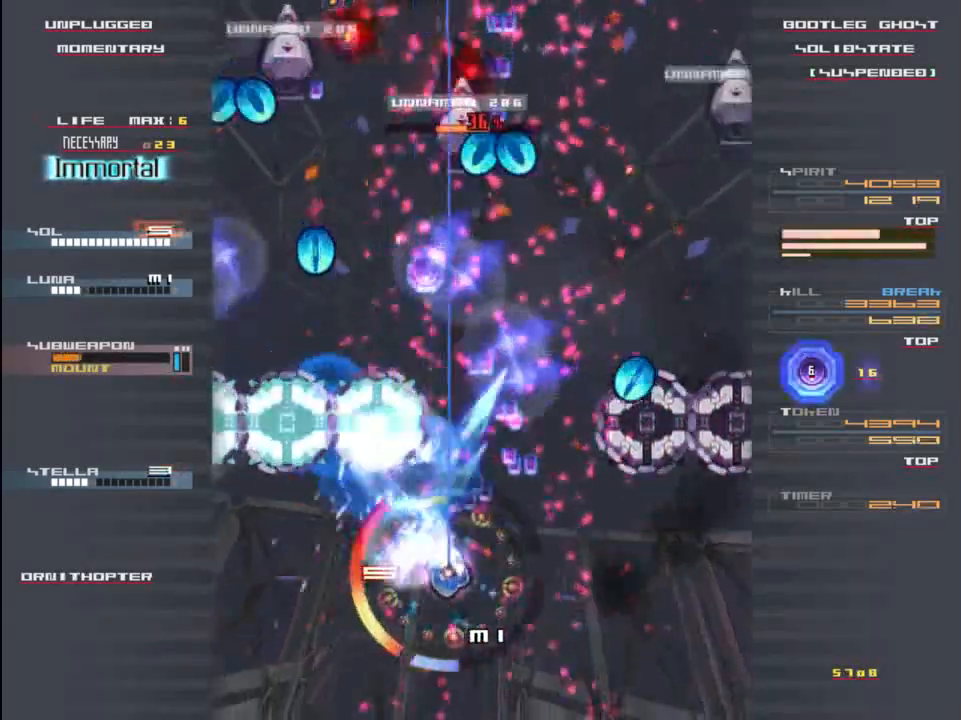
{"keys": ["shift", "up", "x", "z"], "events": [[67, "right", "up"], [67, "up", "down"], [67, "x", "down"], [67, "z", "up"], [133, "shift", "down"], [200, "x", "up"], [200, "z", "down"], [333, "z", "up"], [367, "x", "down"], [433, "z", "down"], [467, "x", "up"], [500, "x", "down"]]}
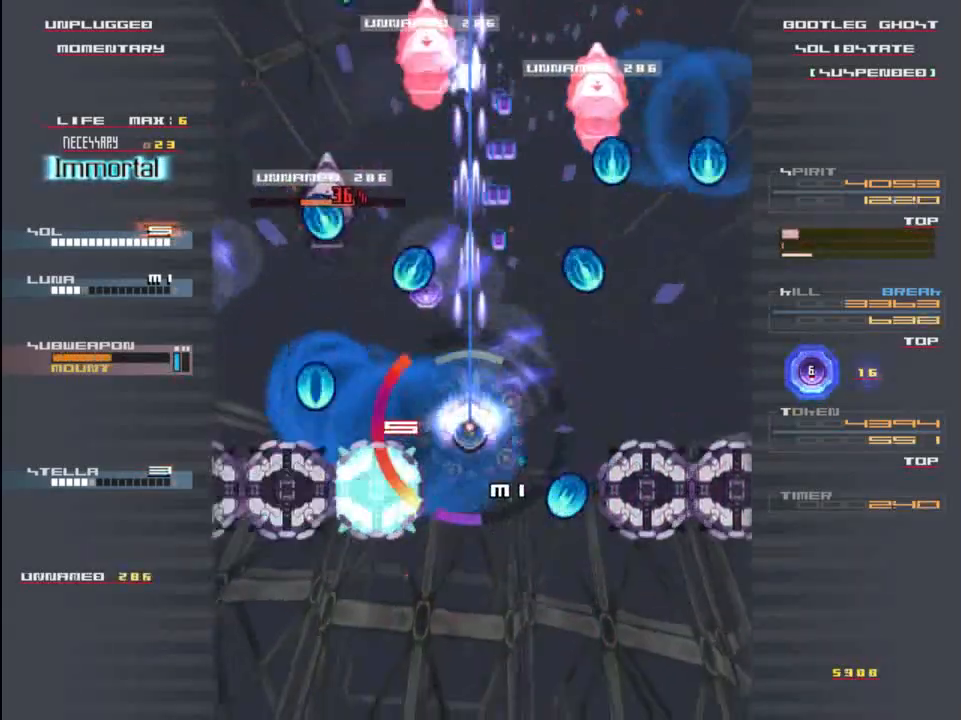
{"keys": ["down", "shift", "x"], "events": [[33, "z", "up"], [100, "right", "down"], [100, "up", "up"], [133, "down", "down"], [167, "x", "up"], [167, "z", "down"], [267, "right", "up"], [267, "x", "down"], [300, "z", "up"], [400, "x", "up"], [400, "z", "down"], [467, "down", "up"], [500, "down", "down"], [500, "x", "down"], [500, "z", "up"]]}
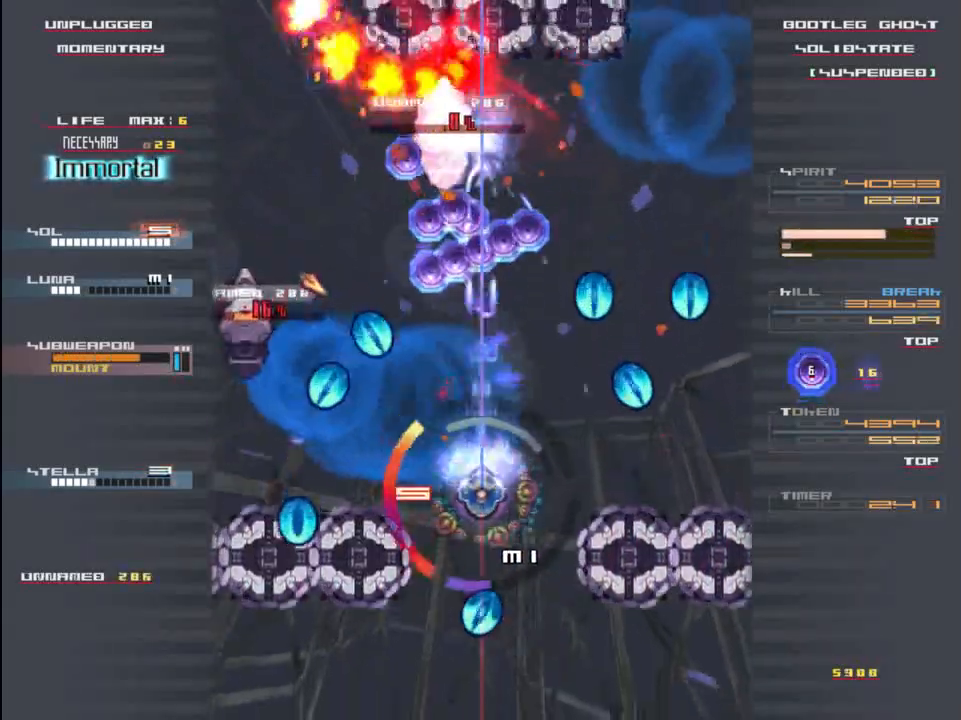
{"keys": ["down", "shift", "x"], "events": [[133, "x", "up"], [133, "z", "down"], [167, "down", "up"], [167, "left", "down"], [233, "x", "down"], [233, "z", "up"], [333, "down", "down"], [333, "left", "up"], [367, "x", "up"], [367, "z", "down"], [433, "x", "down"], [467, "z", "up"]]}
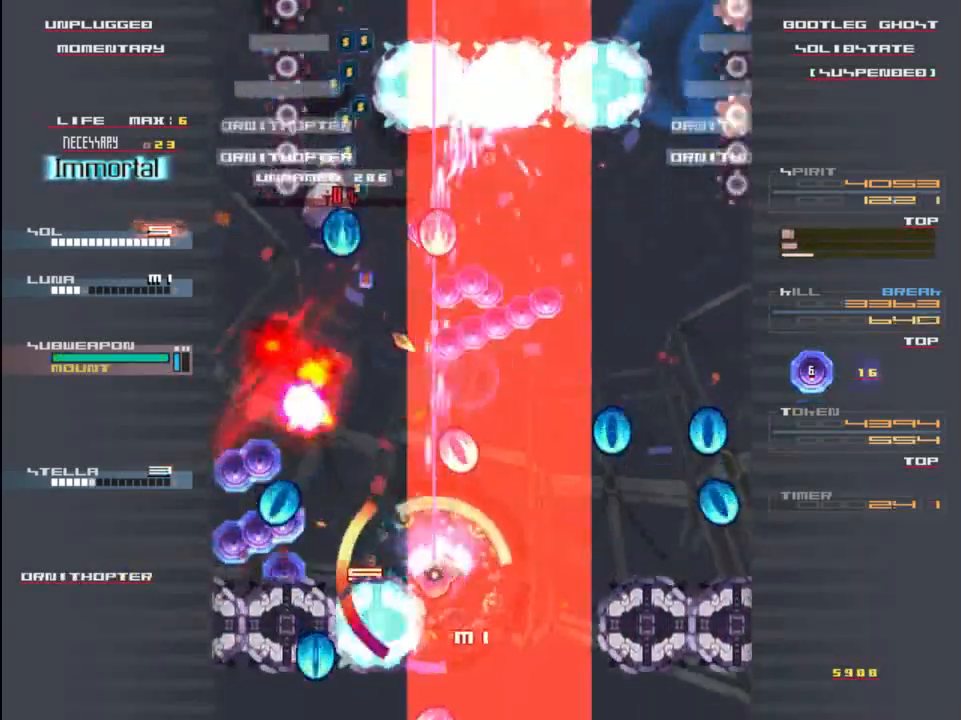
{"keys": ["shift", "up"], "events": [[17, "down", "up"], [17, "left", "down"], [83, "z", "down"], [117, "x", "up"], [150, "left", "up"], [183, "z", "up"], [317, "z", "down"], [350, "up", "down"], [417, "x", "down"], [417, "z", "up"], [483, "x", "up"]]}
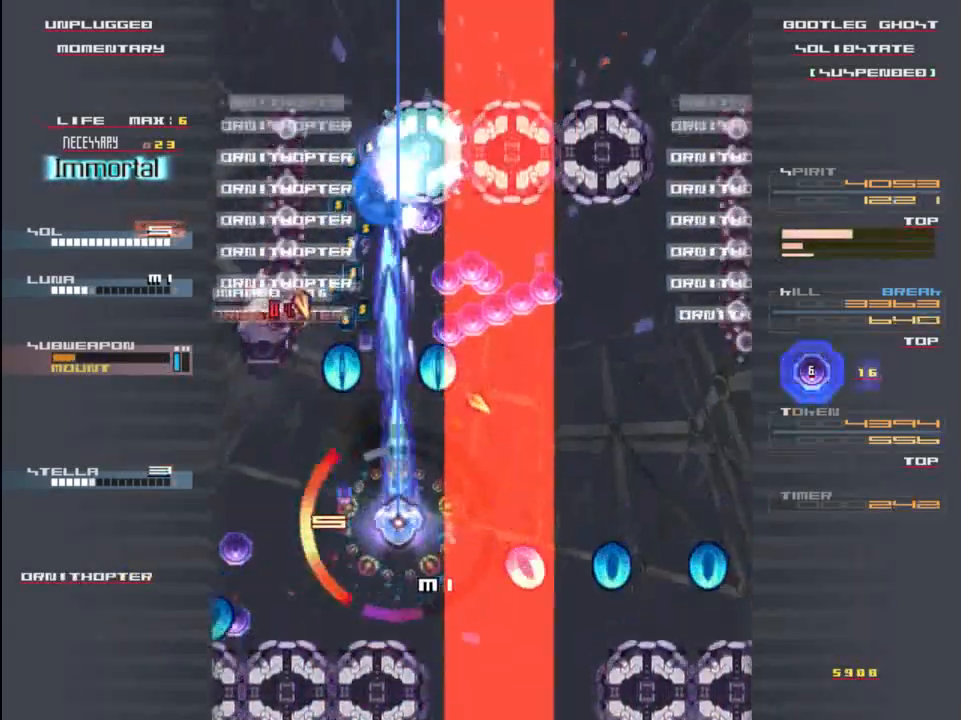
{"keys": ["shift", "up", "x", "z"], "events": [[50, "up", "up"], [50, "z", "down"], [83, "down", "down"], [150, "x", "down"], [217, "down", "up"], [217, "z", "up"], [283, "x", "up"], [317, "z", "down"], [483, "up", "down"], [483, "x", "down"]]}
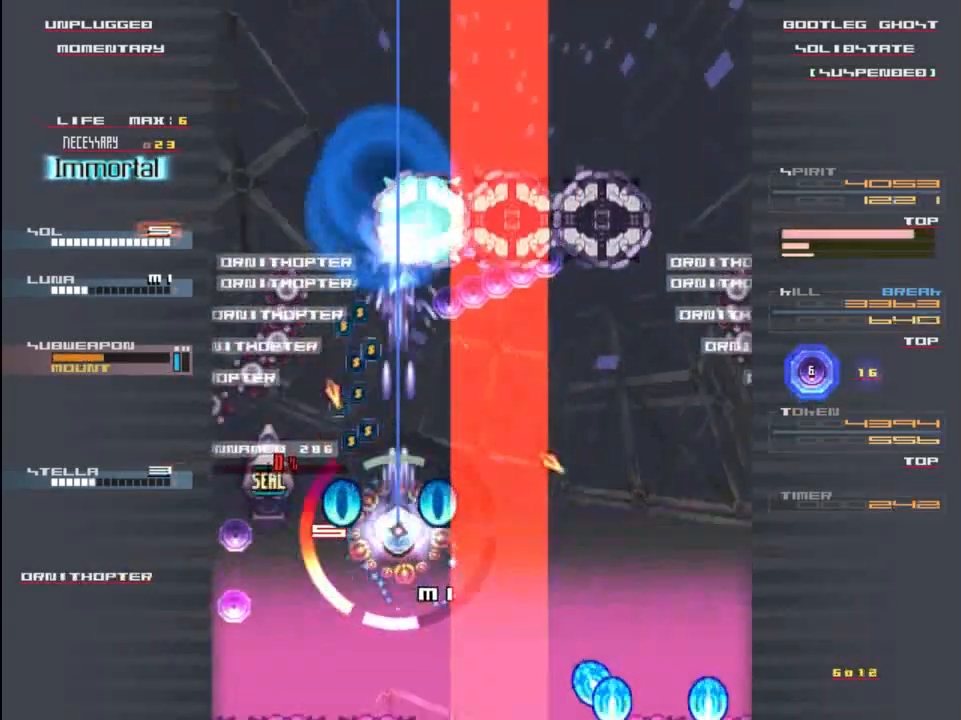
{"keys": ["shift", "up", "z"], "events": [[17, "z", "up"], [50, "x", "up"], [117, "z", "down"], [317, "z", "up"], [433, "z", "down"]]}
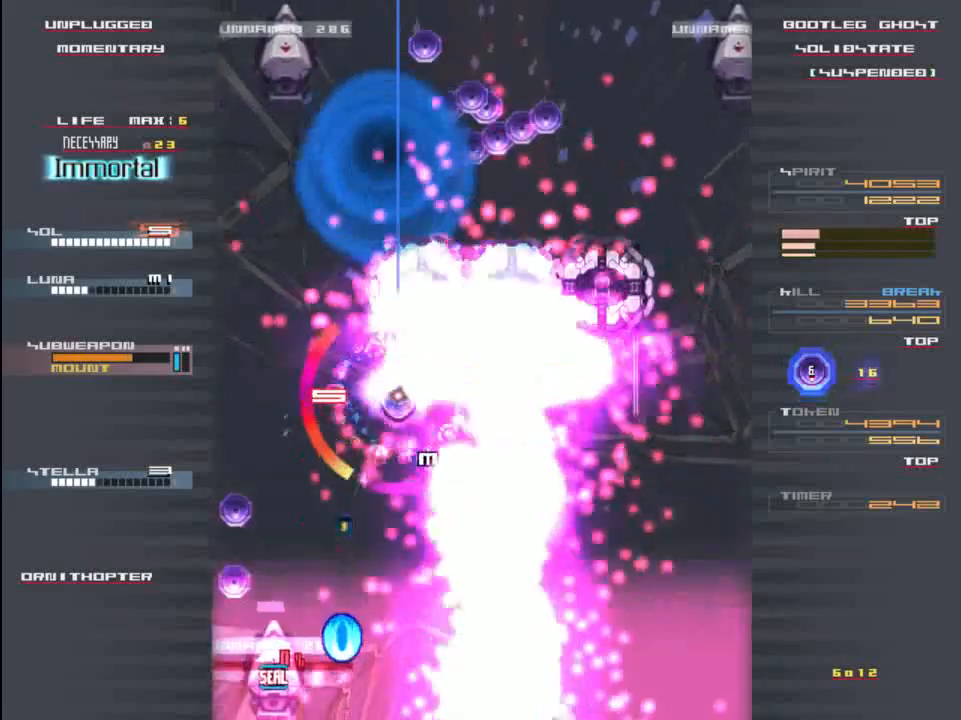
{"keys": ["shift", "up"], "events": [[50, "z", "up"], [83, "up", "up"], [117, "left", "down"], [150, "z", "down"], [250, "left", "up"], [283, "z", "up"], [350, "z", "down"], [450, "z", "up"], [483, "up", "down"]]}
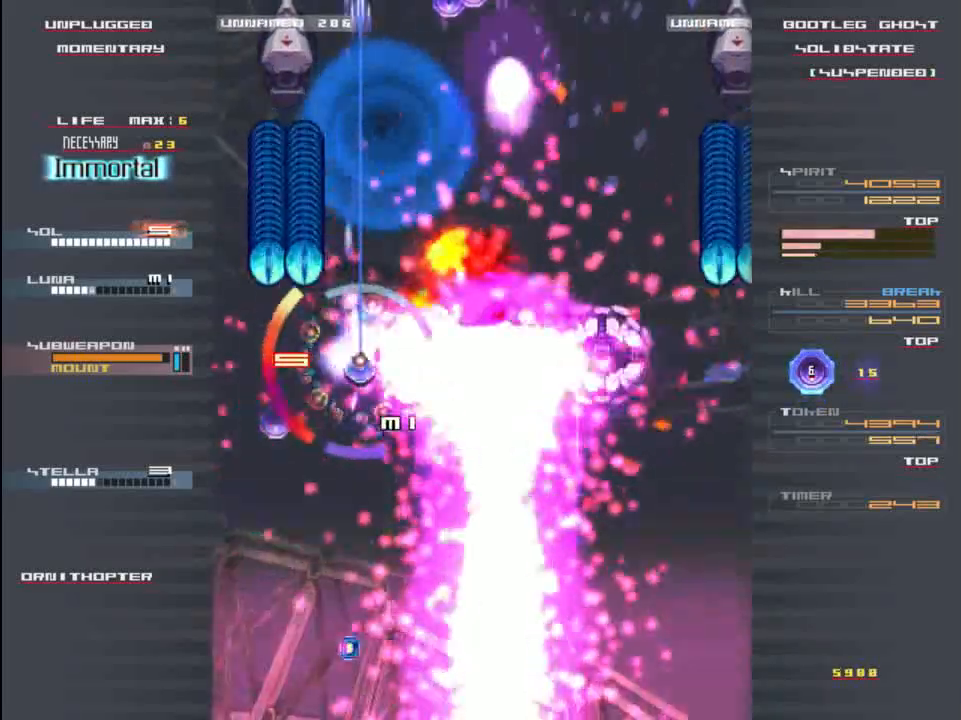
{"keys": ["shift", "x"], "events": [[83, "z", "down"], [183, "z", "up"], [317, "up", "up"], [317, "z", "down"], [383, "x", "down"], [417, "z", "up"]]}
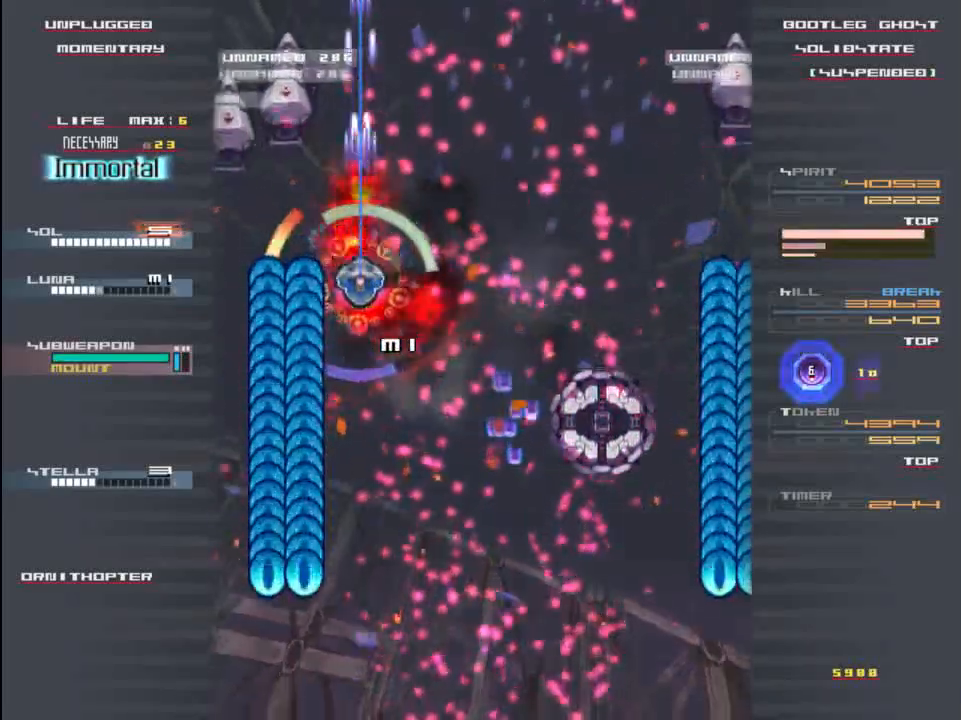
{"keys": ["shift", "x", "z"], "events": [[17, "down", "down"], [50, "z", "down"], [183, "z", "up"], [250, "x", "up"], [317, "z", "down"], [350, "down", "up"], [350, "x", "down"]]}
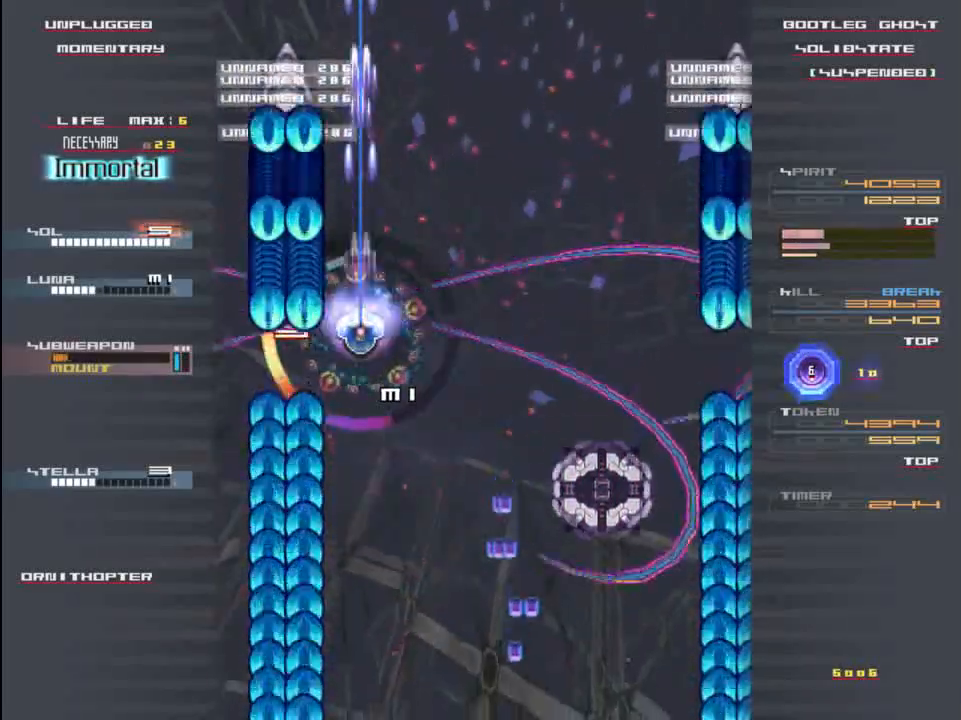
{"keys": ["down", "shift", "x", "z"], "events": [[17, "down", "down"], [17, "x", "up"], [83, "right", "down"], [183, "right", "up"], [217, "down", "up"], [250, "z", "up"], [317, "down", "down"], [317, "z", "down"], [417, "x", "down"]]}
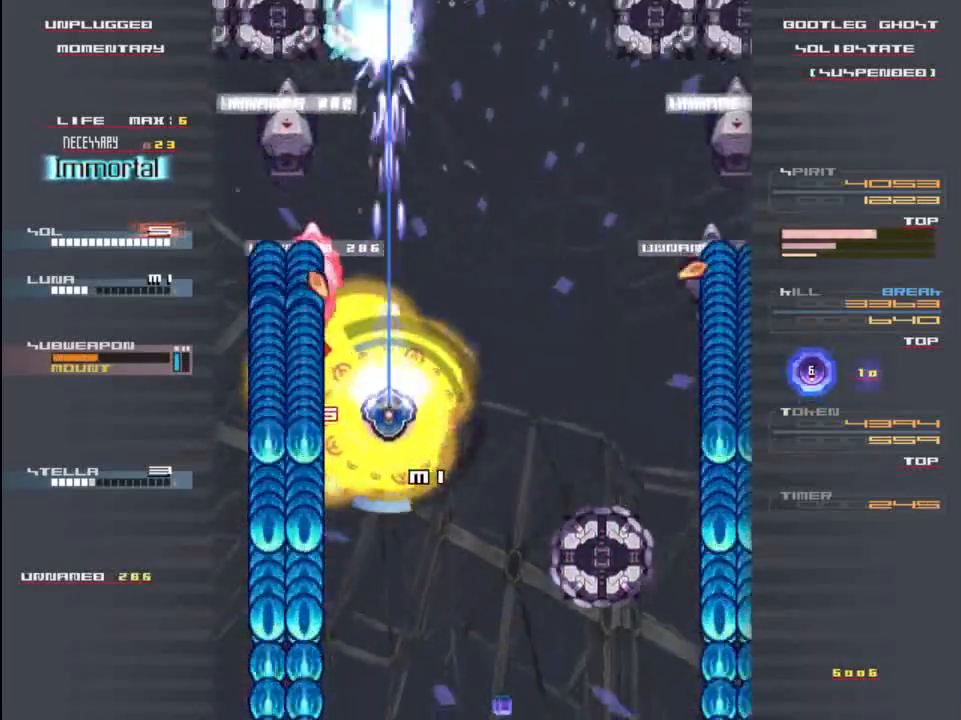
{"keys": ["down", "shift", "z"], "events": [[50, "down", "up"], [50, "x", "up"], [83, "right", "down"], [150, "x", "down"], [283, "right", "up"], [317, "z", "up"], [350, "right", "down"], [417, "z", "down"], [450, "x", "up"], [483, "down", "down"], [483, "right", "up"]]}
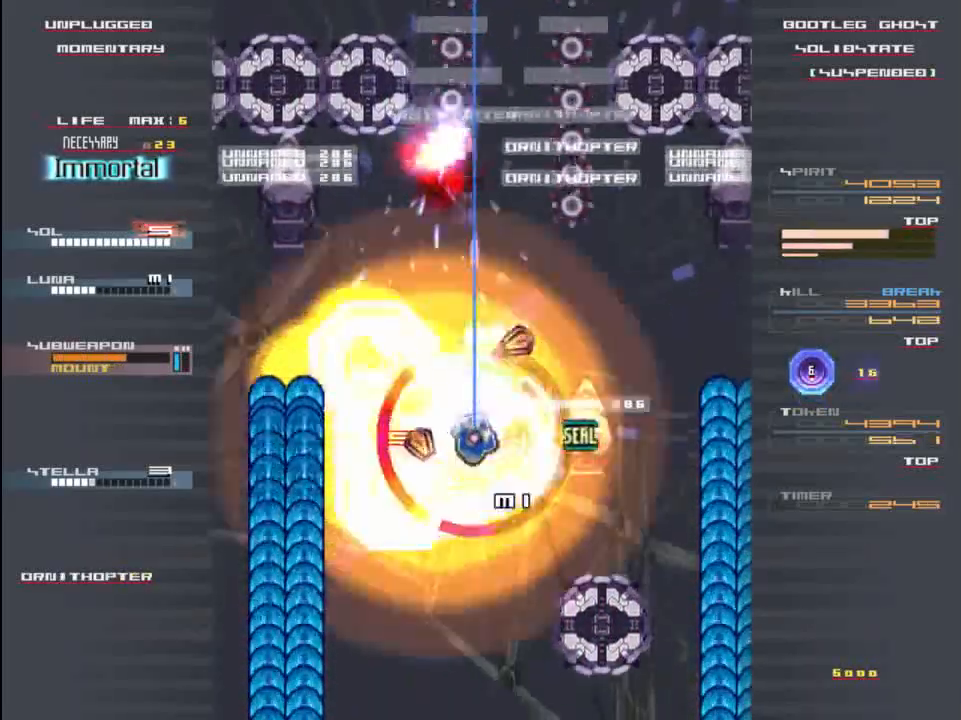
{"keys": ["left", "shift", "x"], "events": [[17, "shift", "up"], [17, "x", "down"], [50, "z", "up"], [83, "right", "down"], [117, "shift", "down"], [117, "z", "down"], [150, "x", "up"], [183, "down", "up"], [250, "z", "up"], [317, "z", "down"], [383, "right", "up"], [383, "up", "down"], [383, "x", "down"], [417, "down", "down"], [417, "left", "down"], [417, "up", "up"], [417, "z", "up"], [450, "down", "up"]]}
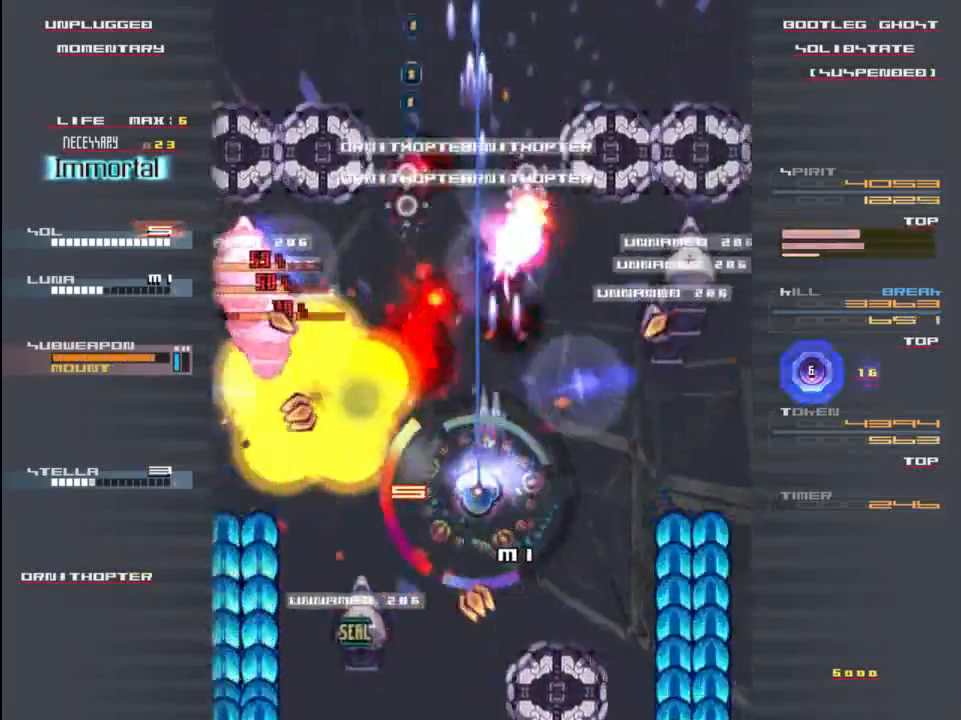
{"keys": ["down", "shift", "x", "z"], "events": [[17, "x", "up"], [50, "z", "down"], [83, "x", "down"], [117, "down", "down"], [117, "left", "up"], [150, "z", "up"], [217, "down", "up"], [217, "right", "down"], [250, "down", "down"], [250, "z", "down"], [283, "x", "up"], [350, "right", "up"], [350, "x", "down"], [383, "down", "up"], [450, "down", "down"]]}
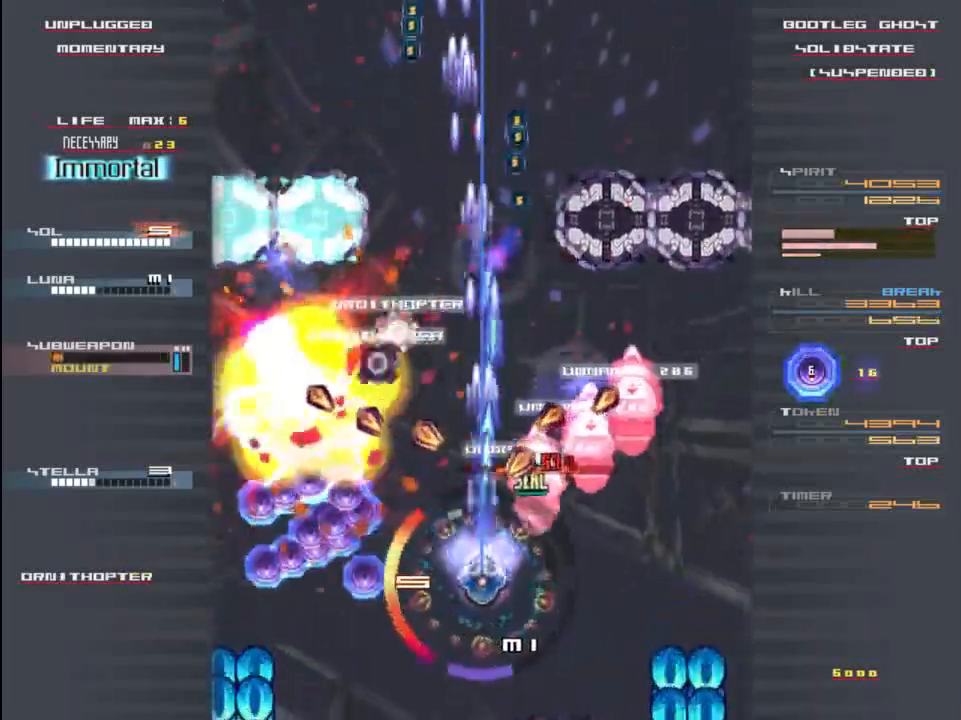
{"keys": ["down", "shift", "x"], "events": [[17, "x", "up"], [83, "down", "up"], [83, "left", "down"], [183, "down", "down"], [183, "left", "up"], [250, "z", "up"], [283, "x", "down"], [350, "z", "down"], [383, "x", "up"], [450, "x", "down"], [450, "z", "up"]]}
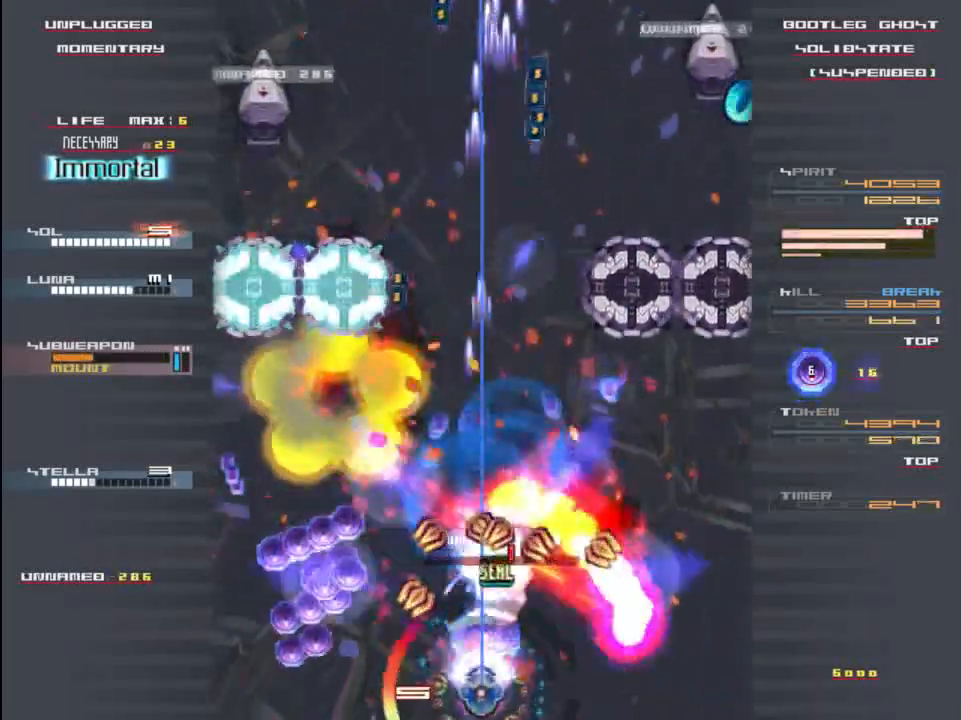
{"keys": ["up", "x"], "events": [[50, "z", "down"], [83, "x", "up"], [150, "down", "up"], [150, "x", "down"], [150, "z", "up"], [250, "x", "up"], [283, "up", "down"], [283, "z", "down"], [383, "x", "down"], [383, "z", "up"], [450, "shift", "up"]]}
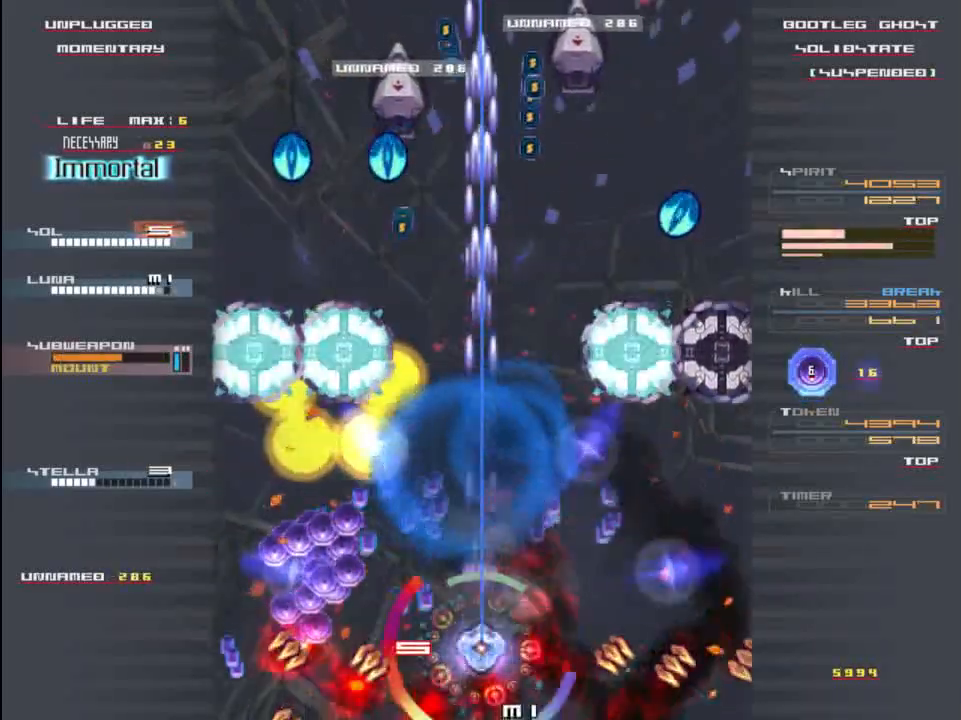
{"keys": ["shift", "up", "z"], "events": [[17, "x", "up"], [17, "z", "down"], [183, "x", "down"], [250, "shift", "down"], [283, "x", "up"]]}
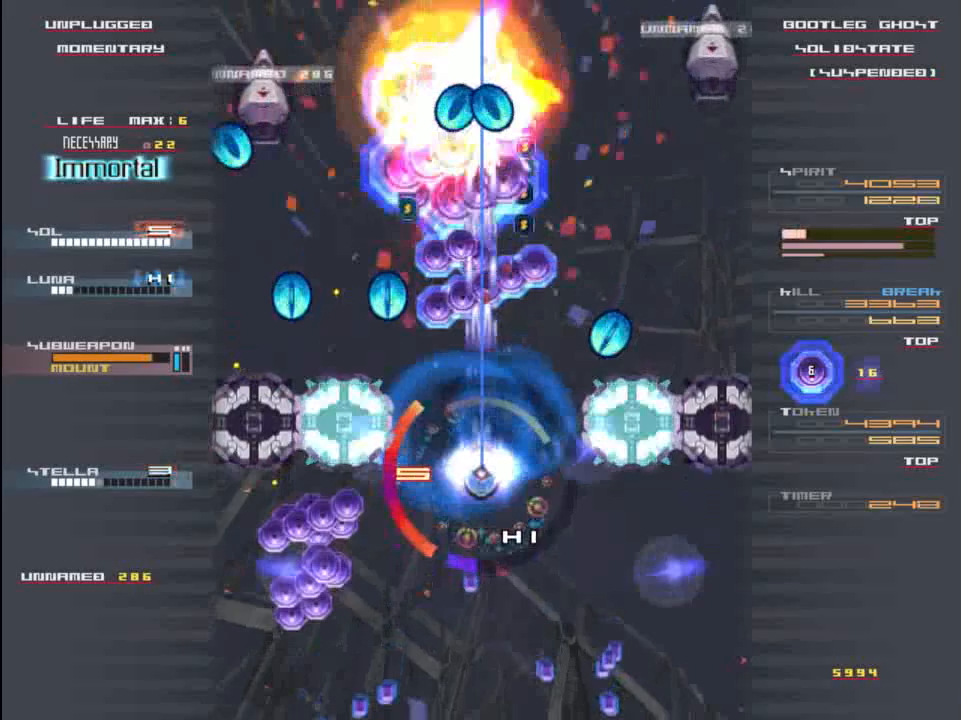
{"keys": ["shift", "z"], "events": [[50, "shift", "up"], [83, "shift", "down"], [483, "up", "up"]]}
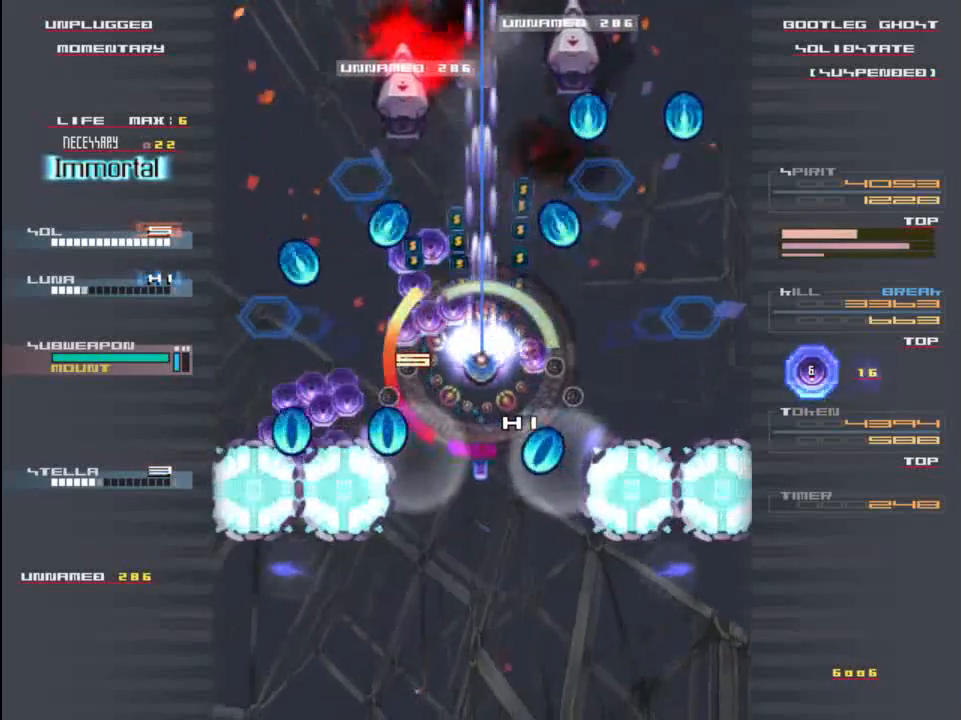
{"keys": ["down", "left", "shift", "z"], "events": [[50, "right", "down"], [83, "x", "down"], [117, "down", "down"], [150, "right", "up"], [150, "z", "up"], [250, "x", "up"], [250, "z", "down"], [283, "down", "up"], [350, "z", "up"], [383, "x", "down"], [417, "up", "down"], [450, "up", "up"], [450, "z", "down"], [483, "down", "down"], [483, "left", "down"], [483, "x", "up"]]}
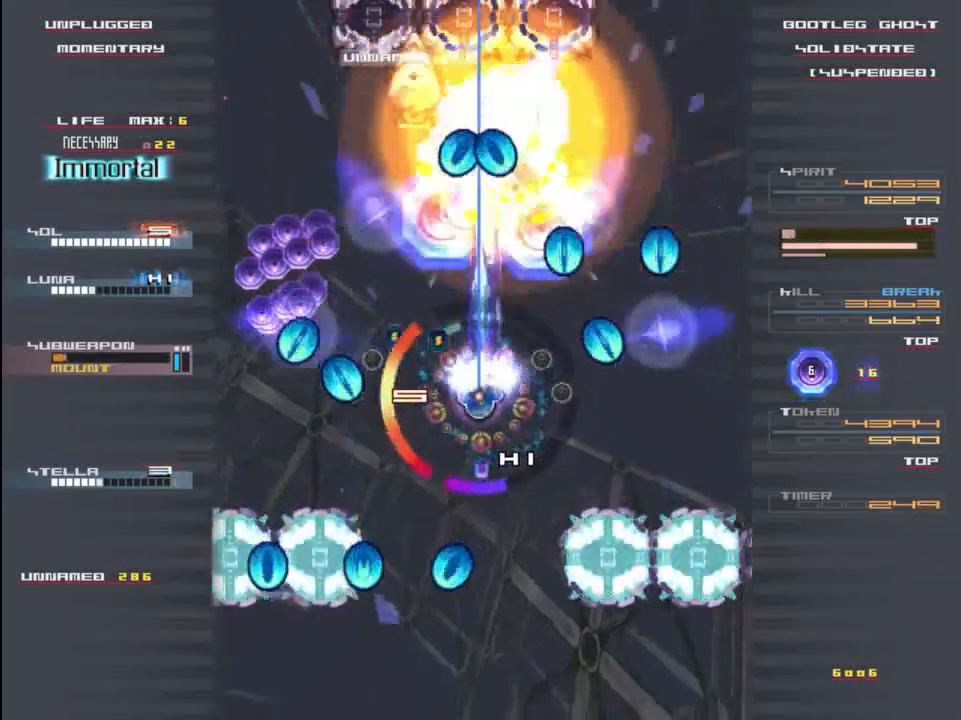
{"keys": ["left", "shift", "z"], "events": [[50, "x", "down"], [50, "z", "up"], [83, "left", "up"], [117, "z", "down"], [150, "down", "up"], [200, "x", "up"], [233, "up", "down"], [383, "left", "down"], [383, "up", "up"]]}
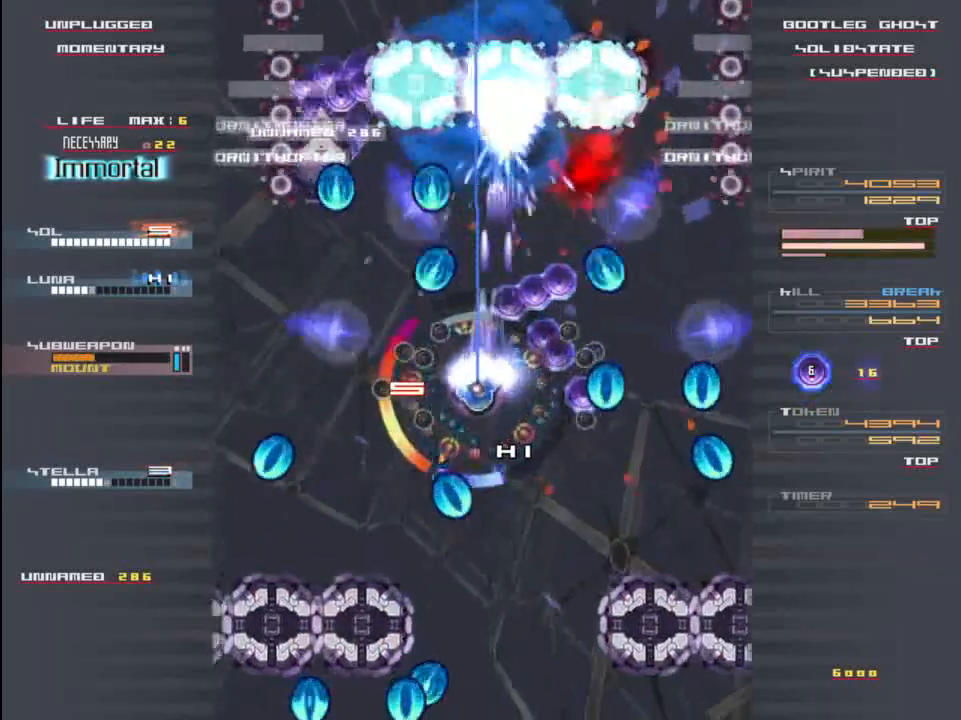
{"keys": ["right", "shift", "z"], "events": [[50, "down", "down"], [83, "left", "up"], [150, "down", "up"], [250, "down", "down"], [283, "down", "up"], [317, "left", "down"], [367, "left", "up"], [400, "down", "down"], [500, "down", "up"], [500, "right", "down"]]}
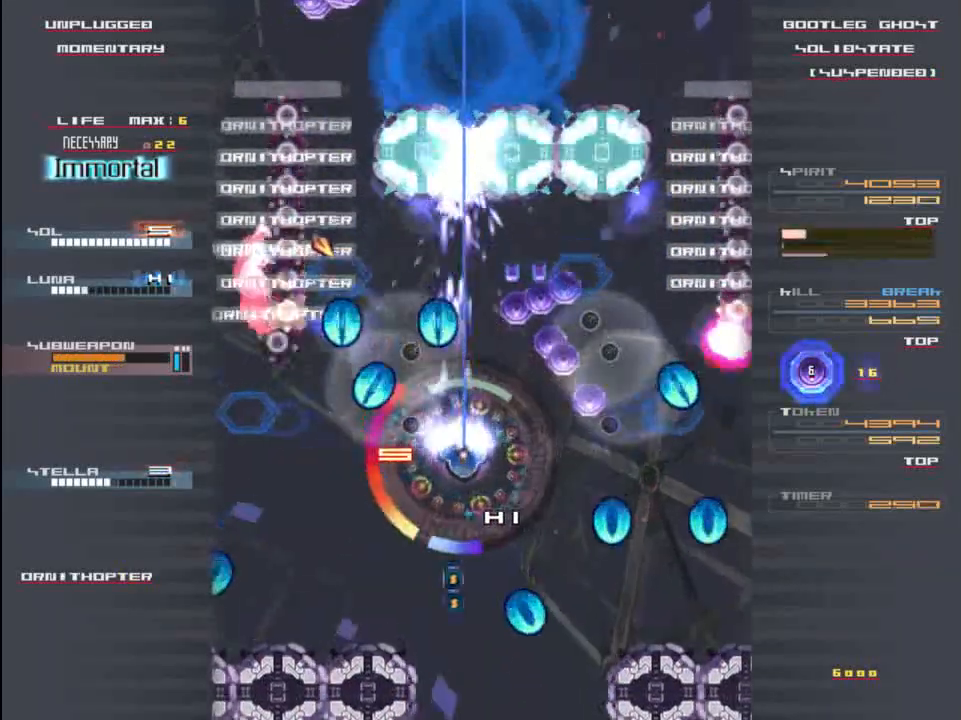
{"keys": ["shift"], "events": [[167, "down", "down"], [333, "right", "up"], [400, "z", "up"], [467, "down", "up"]]}
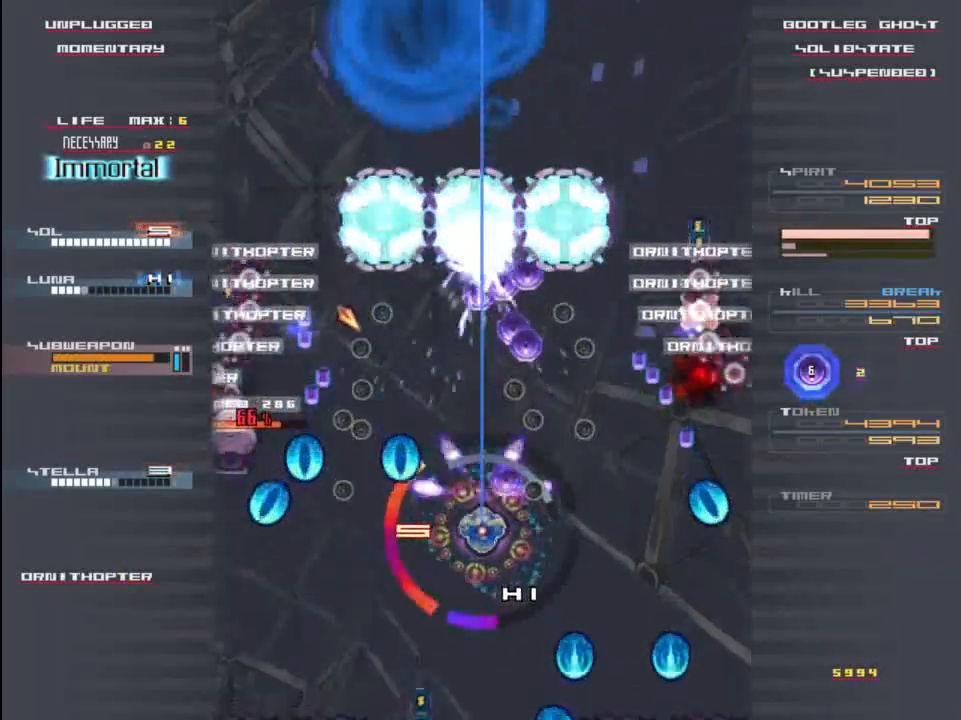
{"keys": ["down", "shift", "z"], "events": [[33, "z", "down"], [167, "up", "down"], [333, "down", "down"], [333, "left", "down"], [333, "up", "up"], [367, "left", "up"]]}
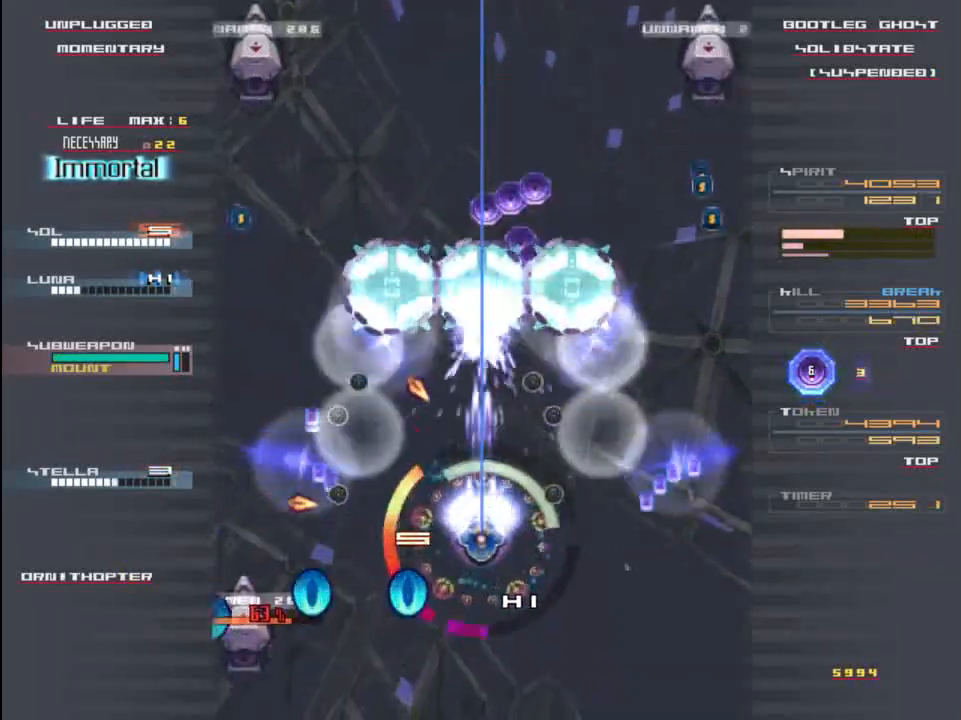
{"keys": ["down", "shift", "z"], "events": [[33, "down", "up"], [67, "left", "down"], [67, "shift", "up"], [167, "shift", "down"], [233, "left", "up"], [233, "up", "down"], [267, "right", "down"], [267, "up", "up"], [367, "down", "down"], [433, "right", "up"]]}
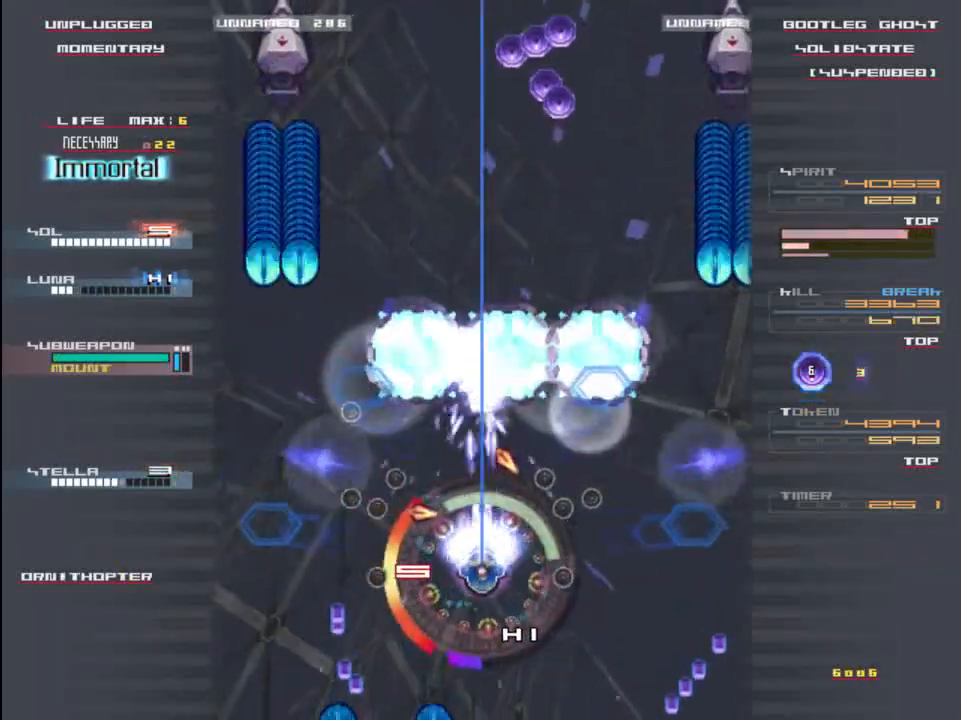
{"keys": ["shift", "up", "z"], "events": [[33, "shift", "up"], [133, "left", "down"], [200, "down", "up"], [300, "up", "down"], [333, "left", "up"], [367, "shift", "down"]]}
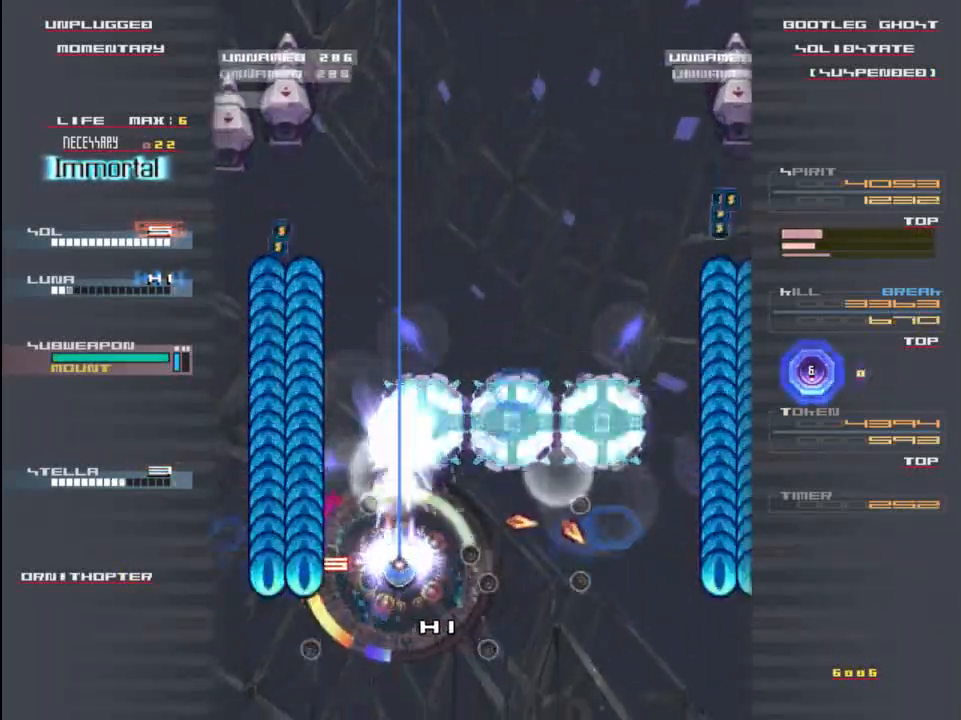
{"keys": ["shift", "up", "z"], "events": [[67, "up", "up"], [100, "left", "down"], [233, "left", "up"], [233, "up", "down"], [300, "z", "up"], [433, "z", "down"]]}
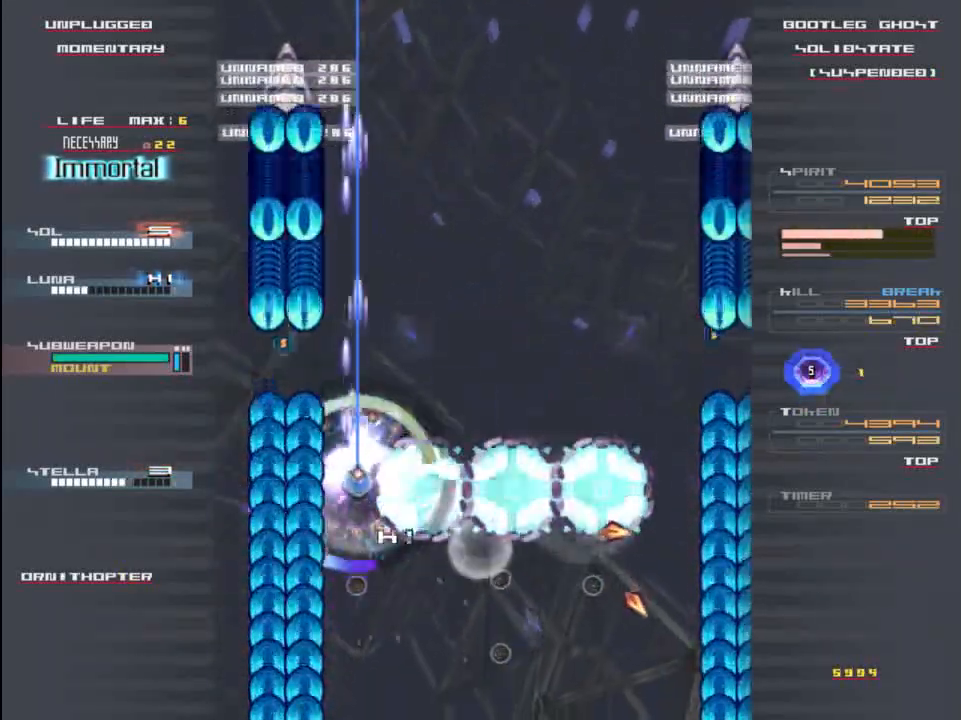
{"keys": ["right", "z"], "events": [[100, "up", "up"], [233, "shift", "up"], [333, "shift", "down"], [367, "up", "down"], [467, "right", "down"], [467, "shift", "up"], [467, "up", "up"]]}
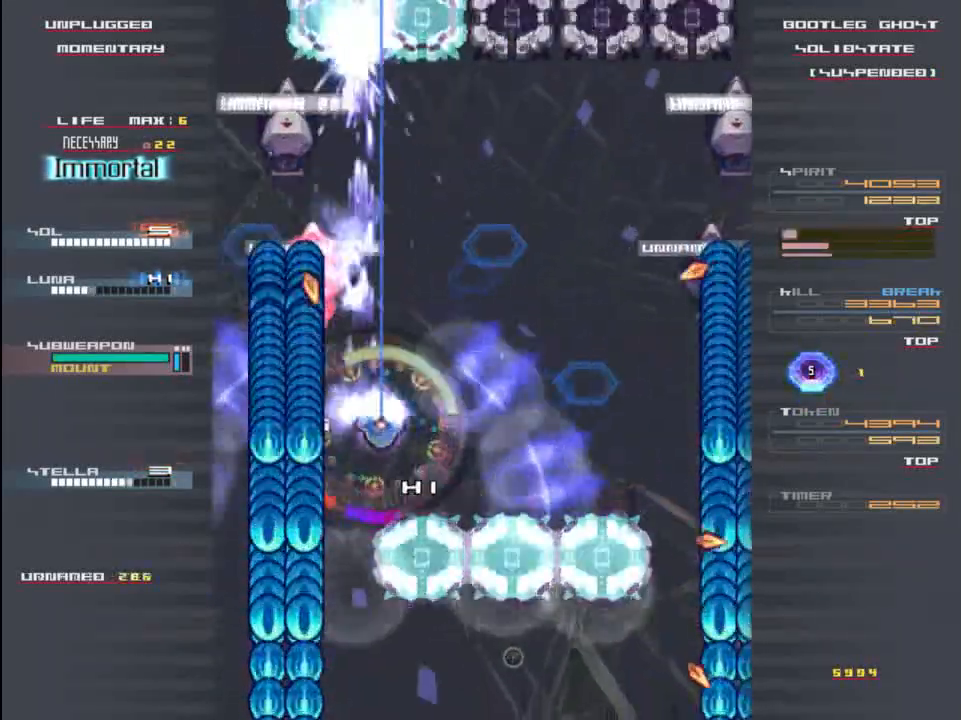
{"keys": ["right", "x", "z"], "events": [[100, "shift", "down"], [133, "up", "down"], [167, "right", "up"], [233, "x", "down"], [400, "right", "down"], [400, "up", "up"], [467, "shift", "up"]]}
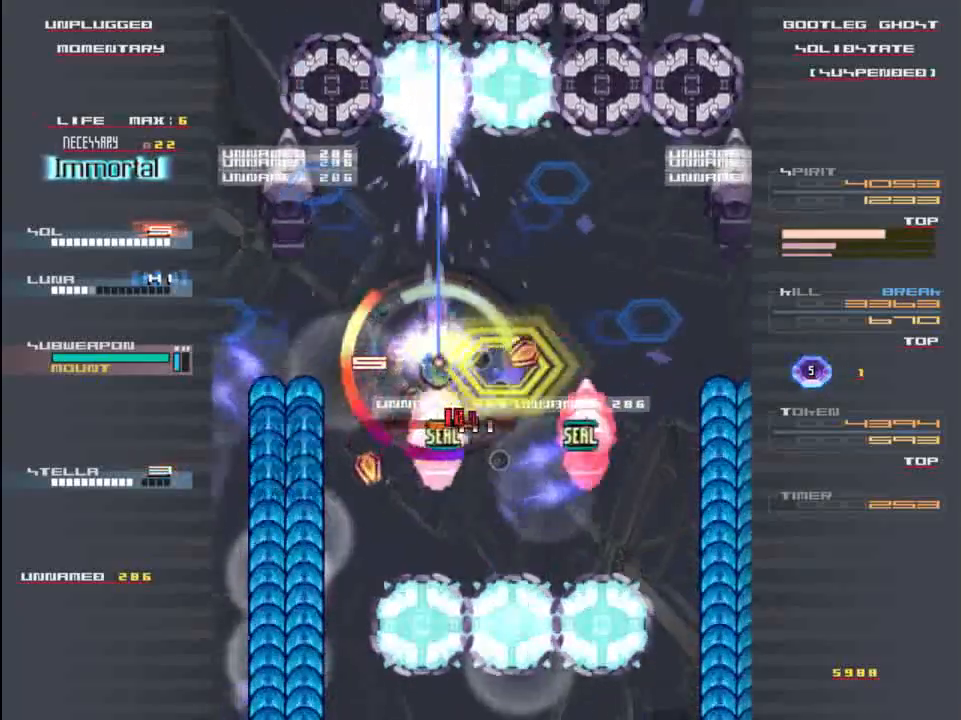
{"keys": ["down", "shift", "z"], "events": [[67, "right", "up"], [67, "shift", "down"], [67, "up", "down"], [200, "x", "up"], [300, "shift", "up"], [300, "up", "up"], [400, "down", "down"], [433, "right", "down"], [467, "right", "up"], [467, "shift", "down"]]}
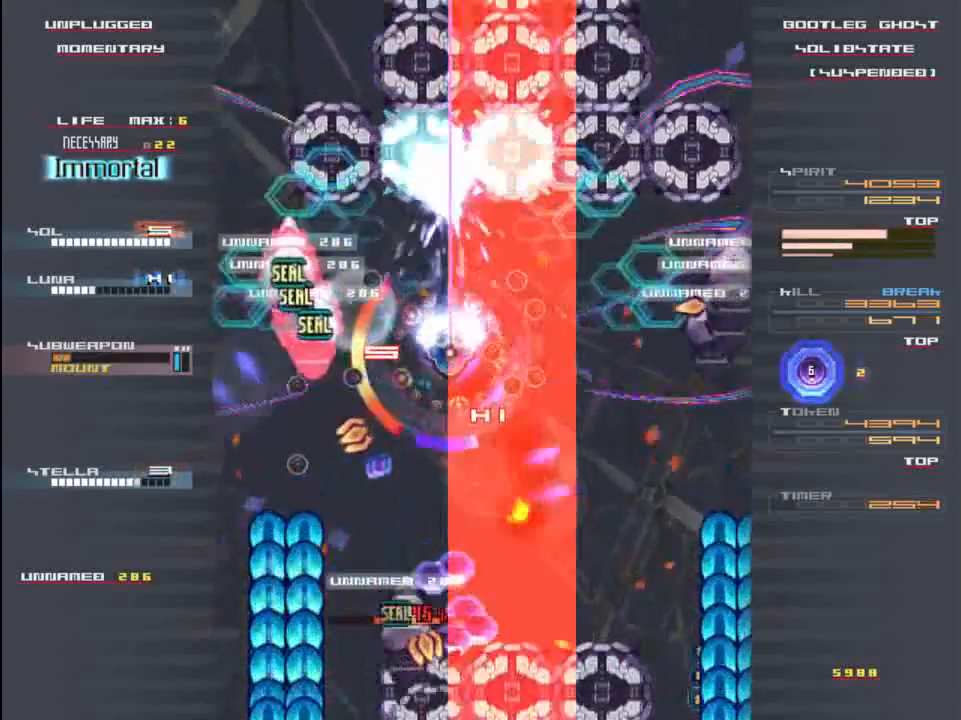
{"keys": ["shift", "up", "z"], "events": [[133, "left", "down"], [233, "left", "up"], [267, "shift", "up"], [400, "down", "up"], [400, "shift", "down"], [400, "up", "down"]]}
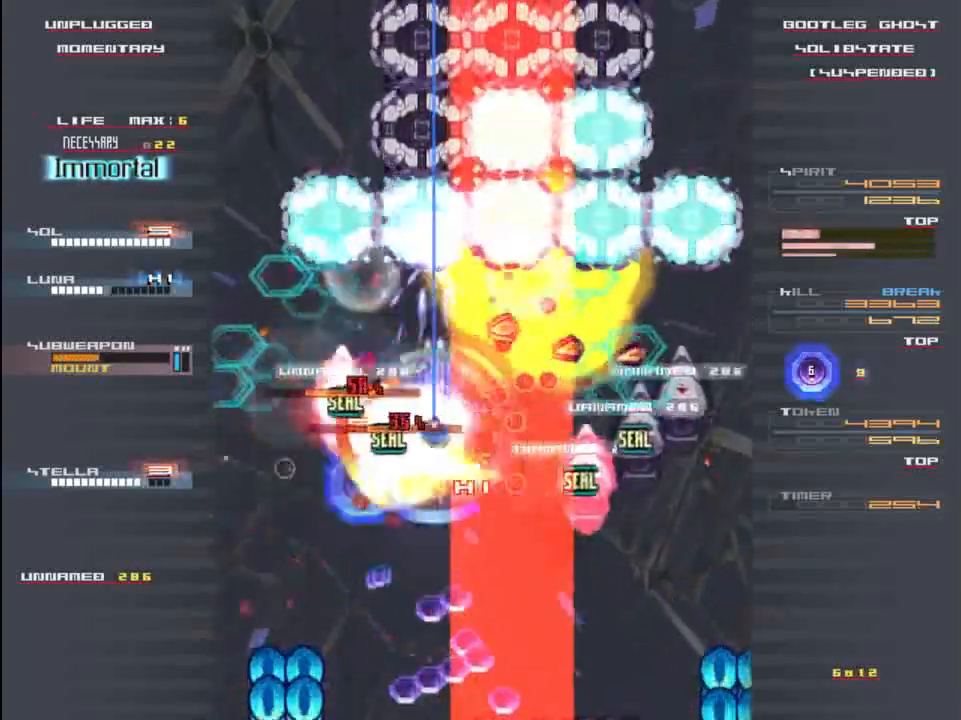
{"keys": ["down", "z"], "events": [[100, "left", "down"], [100, "shift", "up"], [133, "up", "up"], [400, "down", "down"], [500, "left", "up"]]}